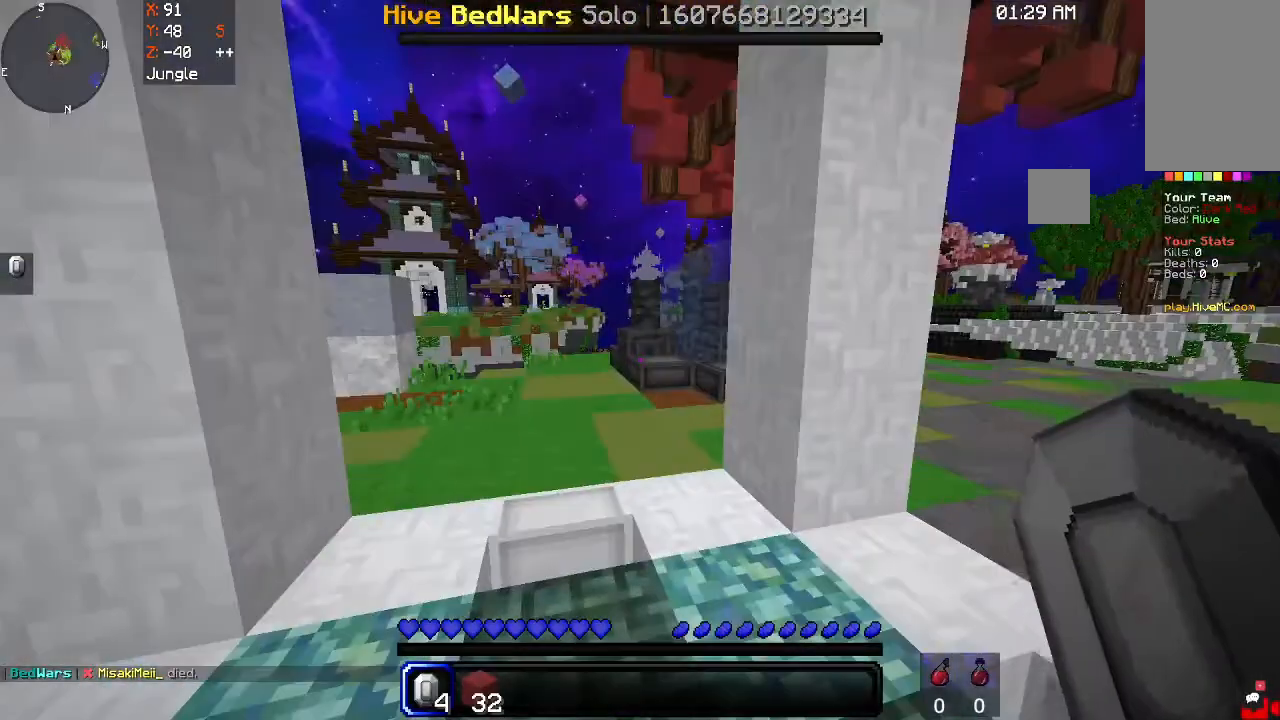
Gameplay with keyboard and mouse; each line is a JSON object with the keys and mouse buttons held at the frame after it. "events" lists presses ("down") and releases ("up") of "a", "d", "s", "space", "w", "mouse_left" and "mouse_right" between this image and that frame as [ms after this image, input, new state], when the widget could be followed in between. "mouse_left", "mouse_right" = the "left", "right" buttons of the "mouse" list. No other keys are recorded. Fast repeated clicks can show as one long hold. Mouse movement is not recorded.
{"keys": [], "mouse": [], "events": []}
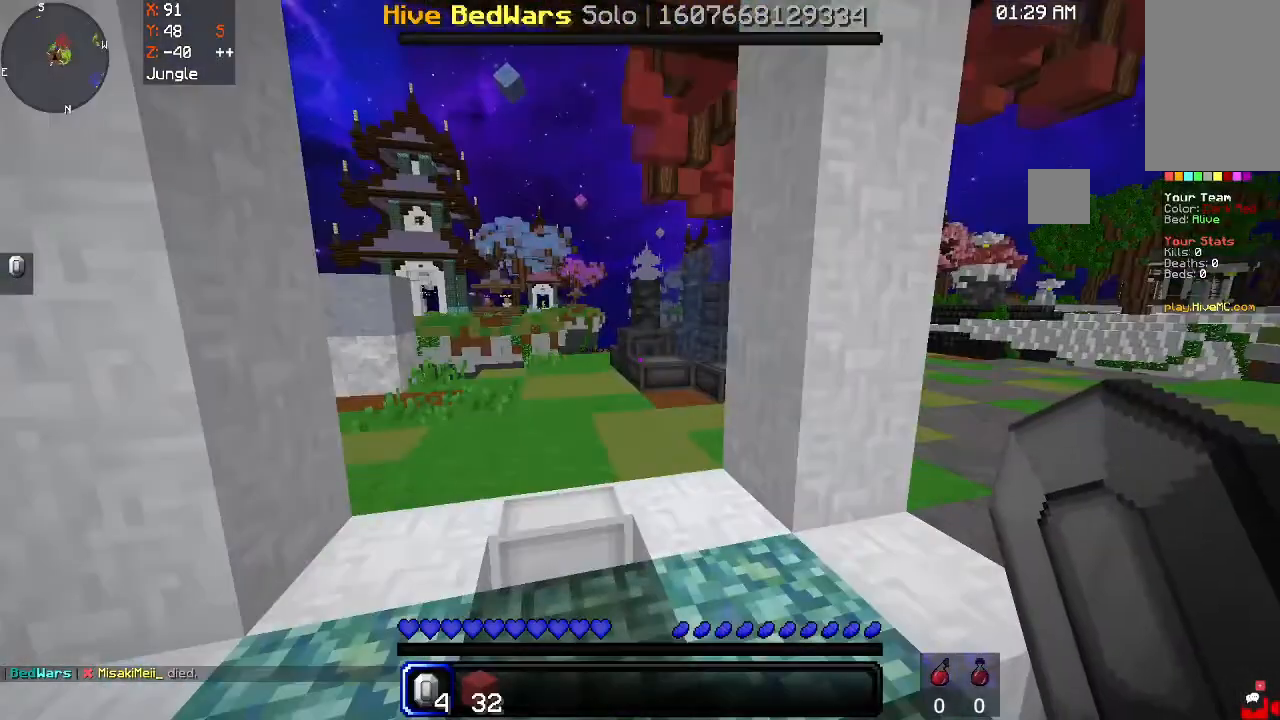
{"keys": [], "mouse": [], "events": []}
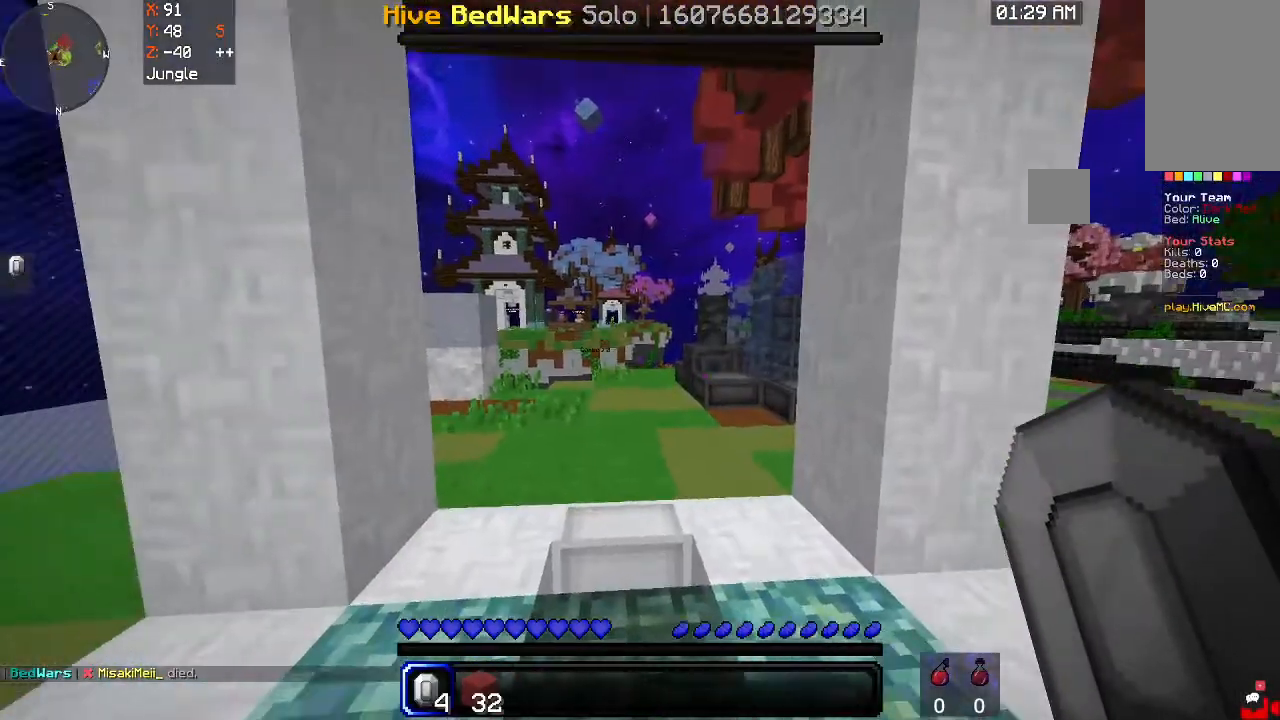
{"keys": [], "mouse": [], "events": []}
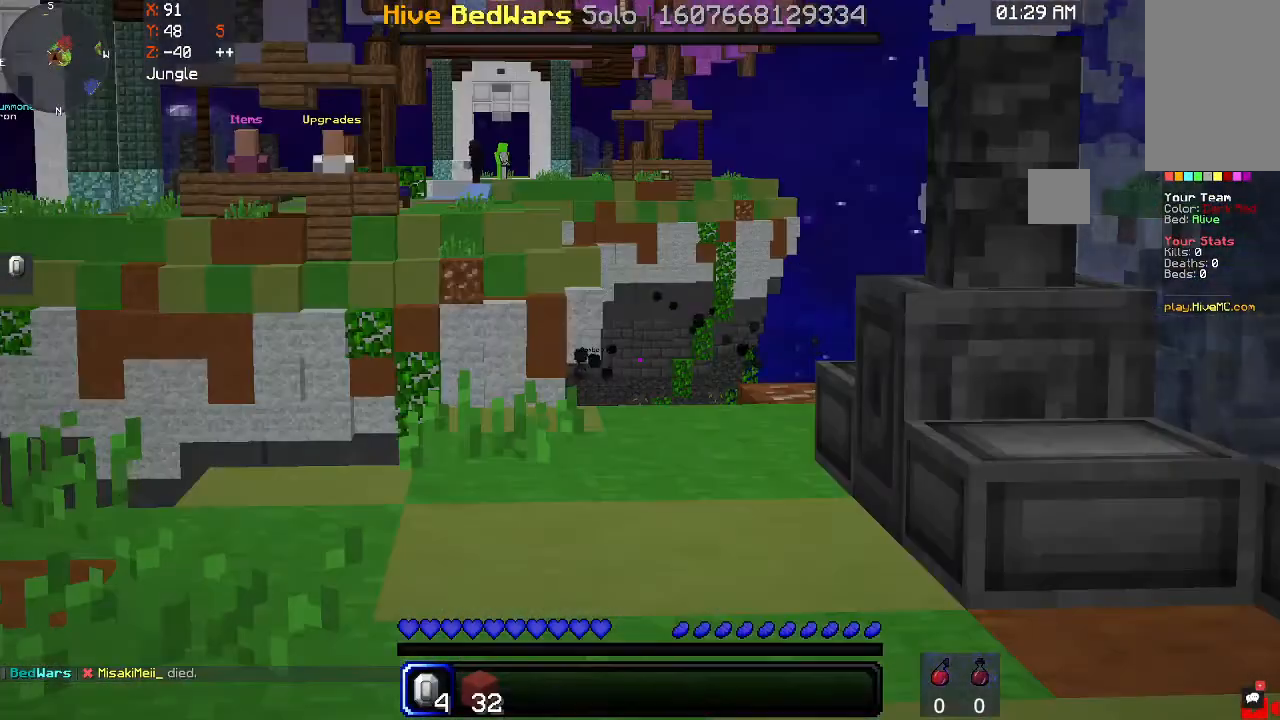
{"keys": [], "mouse": [], "events": []}
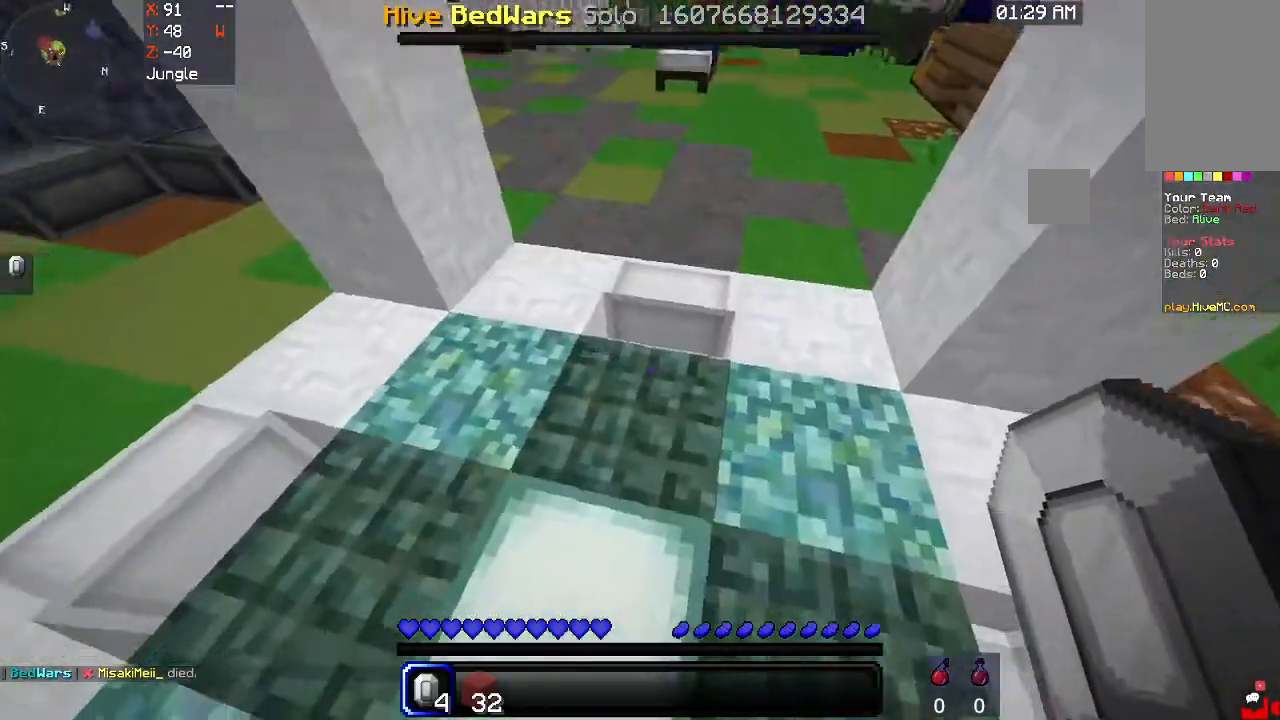
{"keys": [], "mouse": [], "events": []}
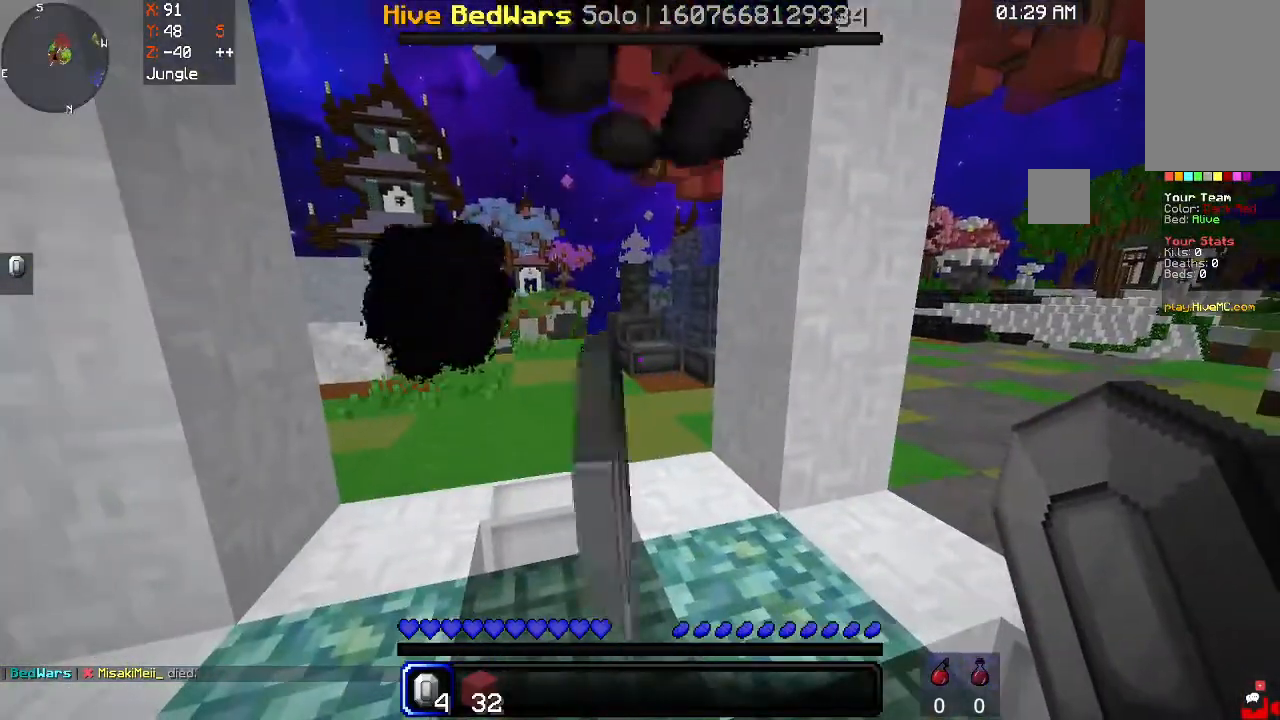
{"keys": [], "mouse": [], "events": []}
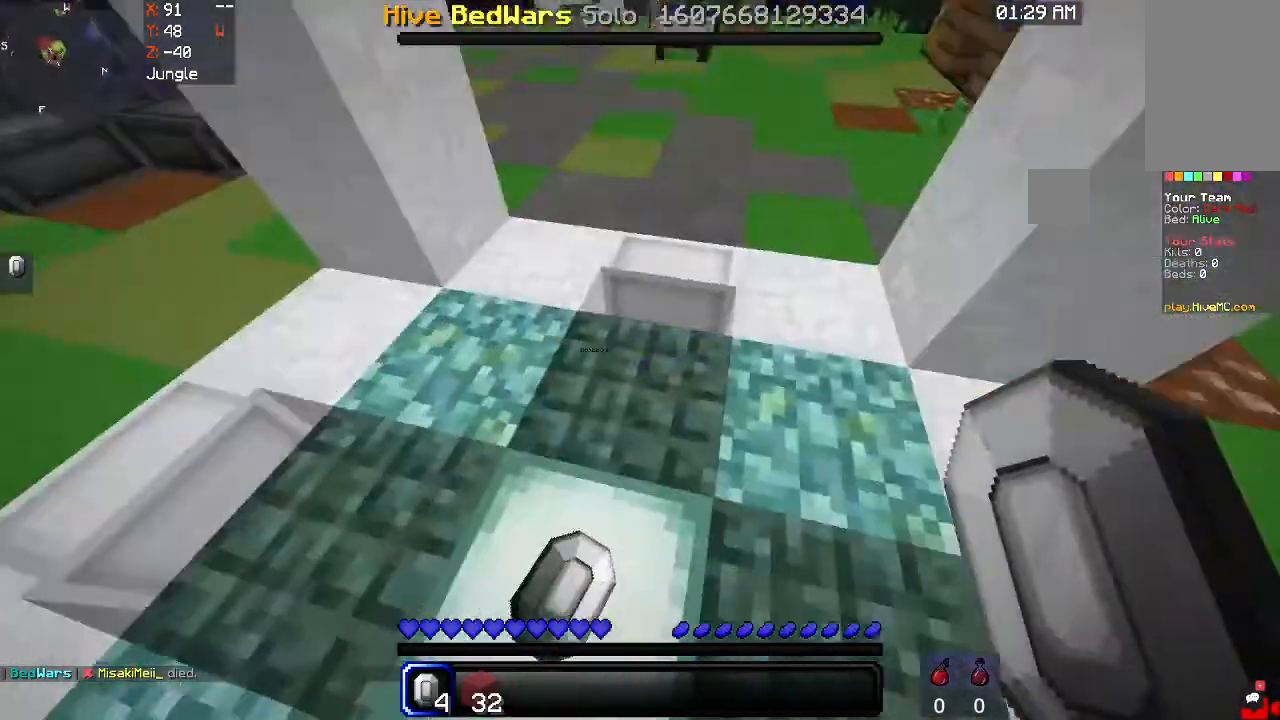
{"keys": ["w"], "mouse": [], "events": [[200, "w", "down"]]}
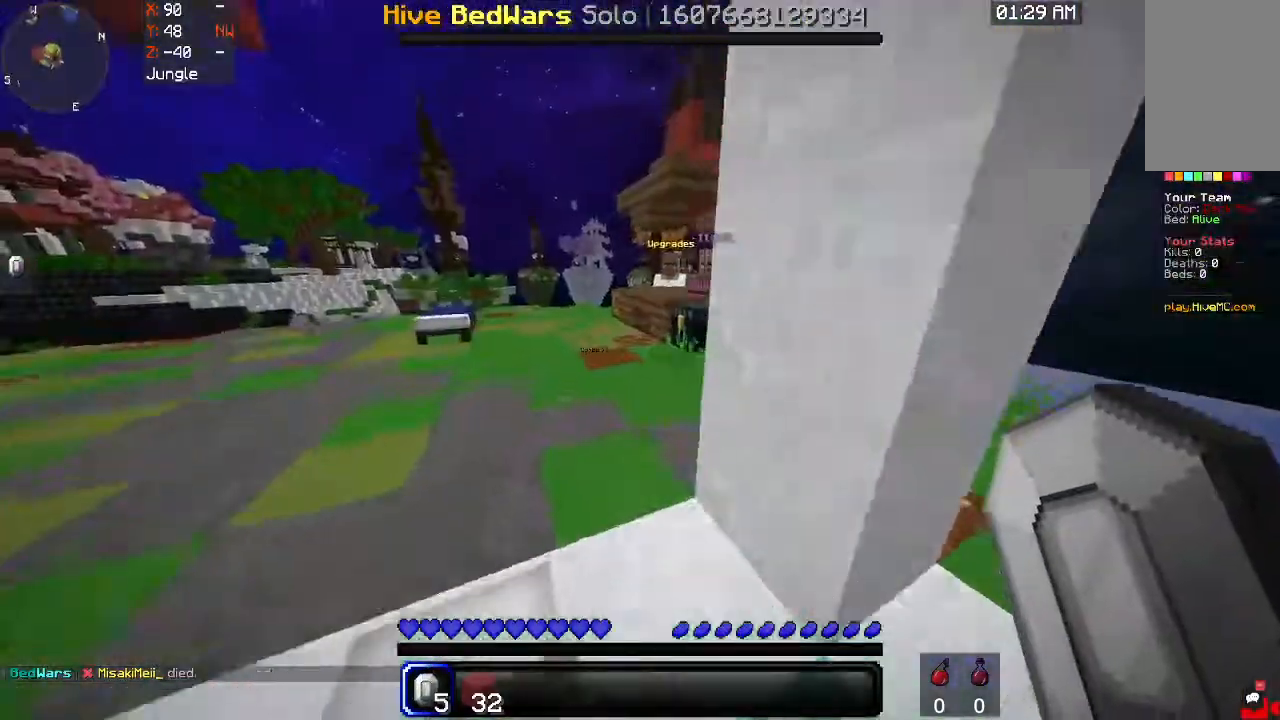
{"keys": ["w"], "mouse": [], "events": []}
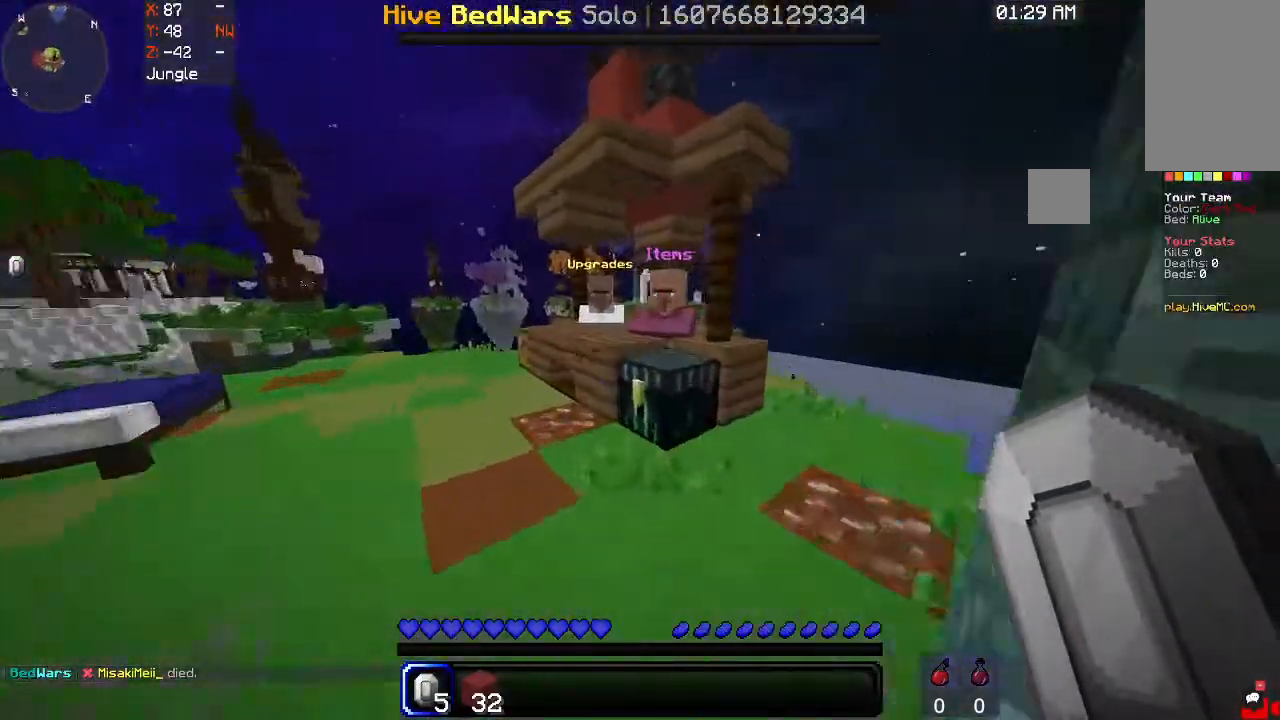
{"keys": [], "mouse": [], "events": [[300, "mouse_right", "down"], [400, "w", "up"], [467, "mouse_right", "up"]]}
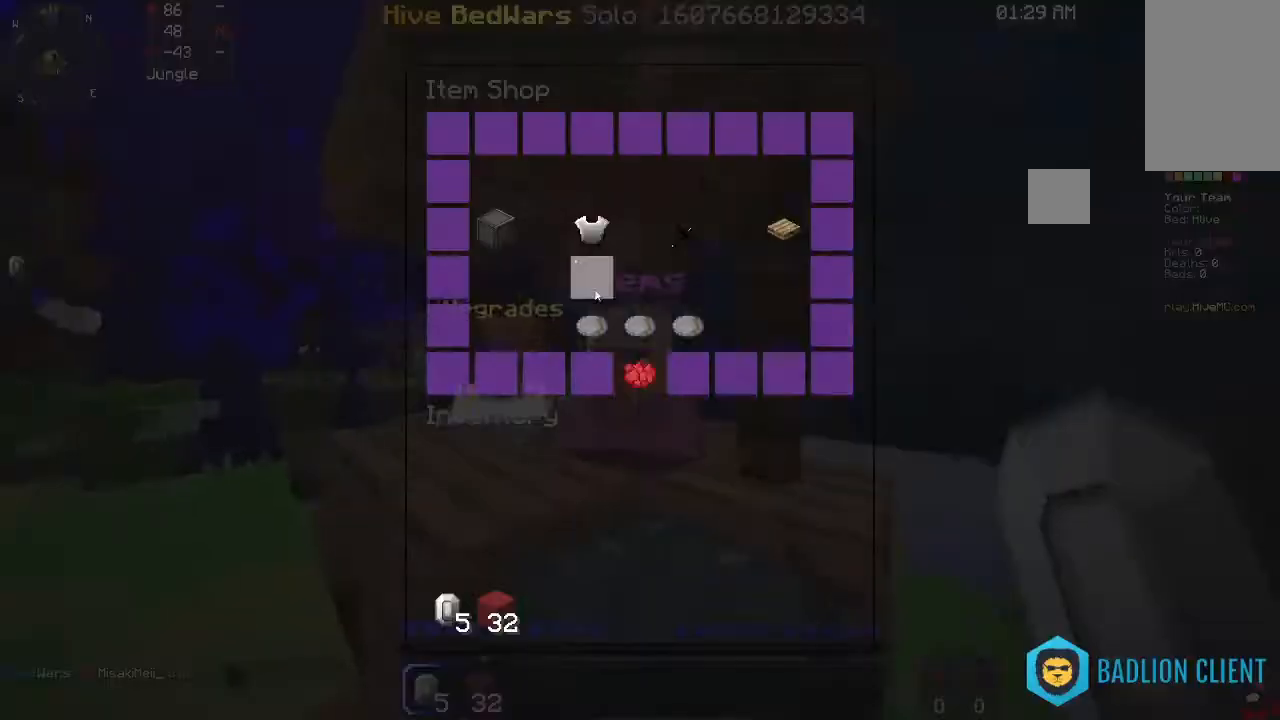
{"keys": [], "mouse": [], "events": []}
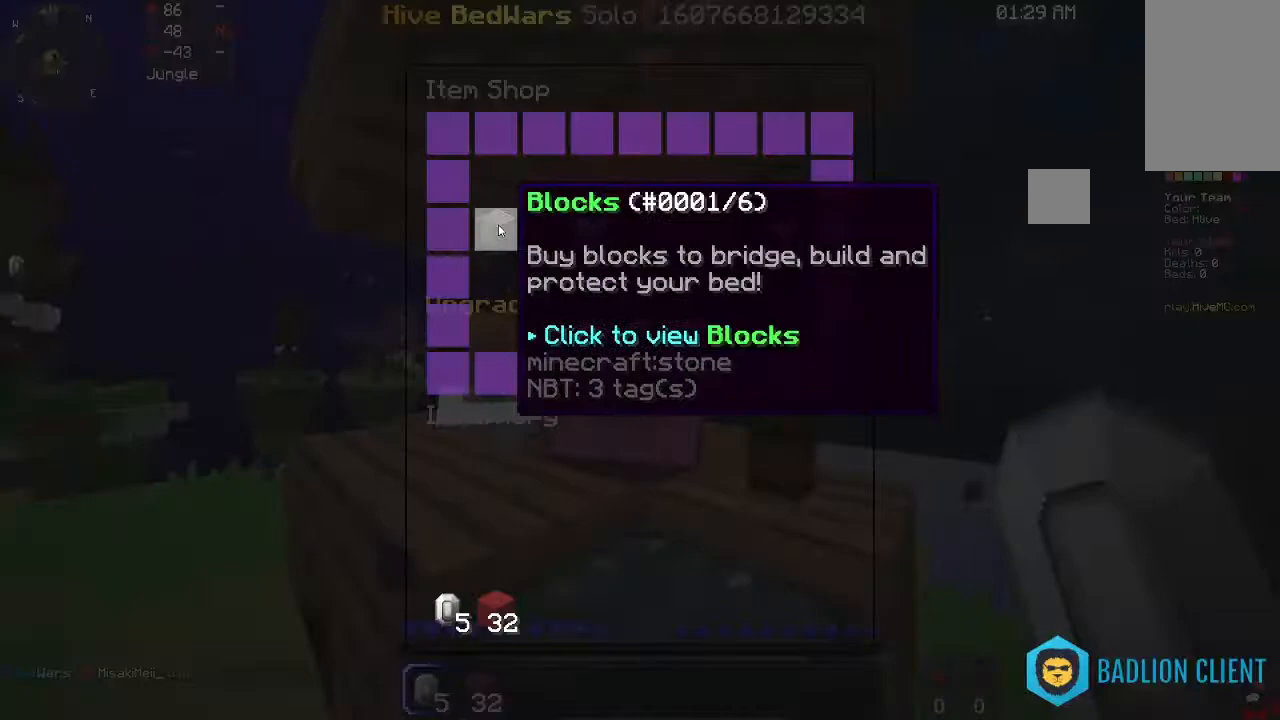
{"keys": [], "mouse": [], "events": []}
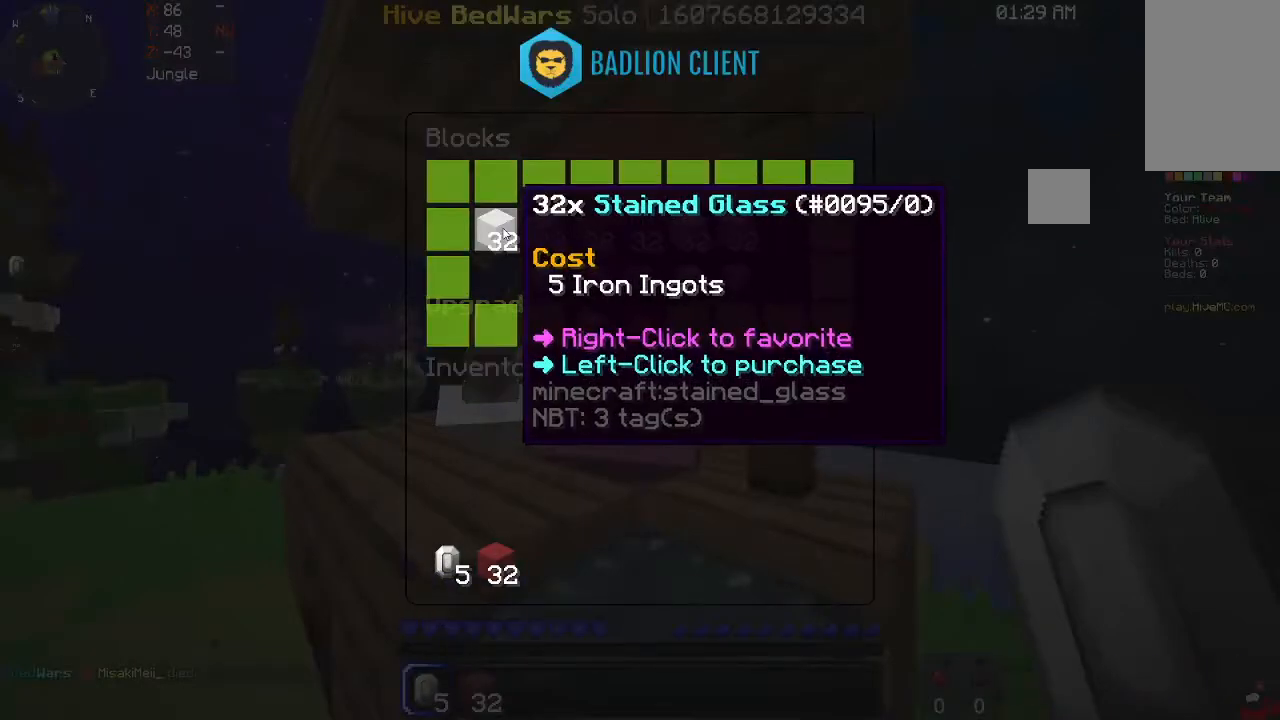
{"keys": ["w"], "mouse": [], "events": [[400, "w", "down"]]}
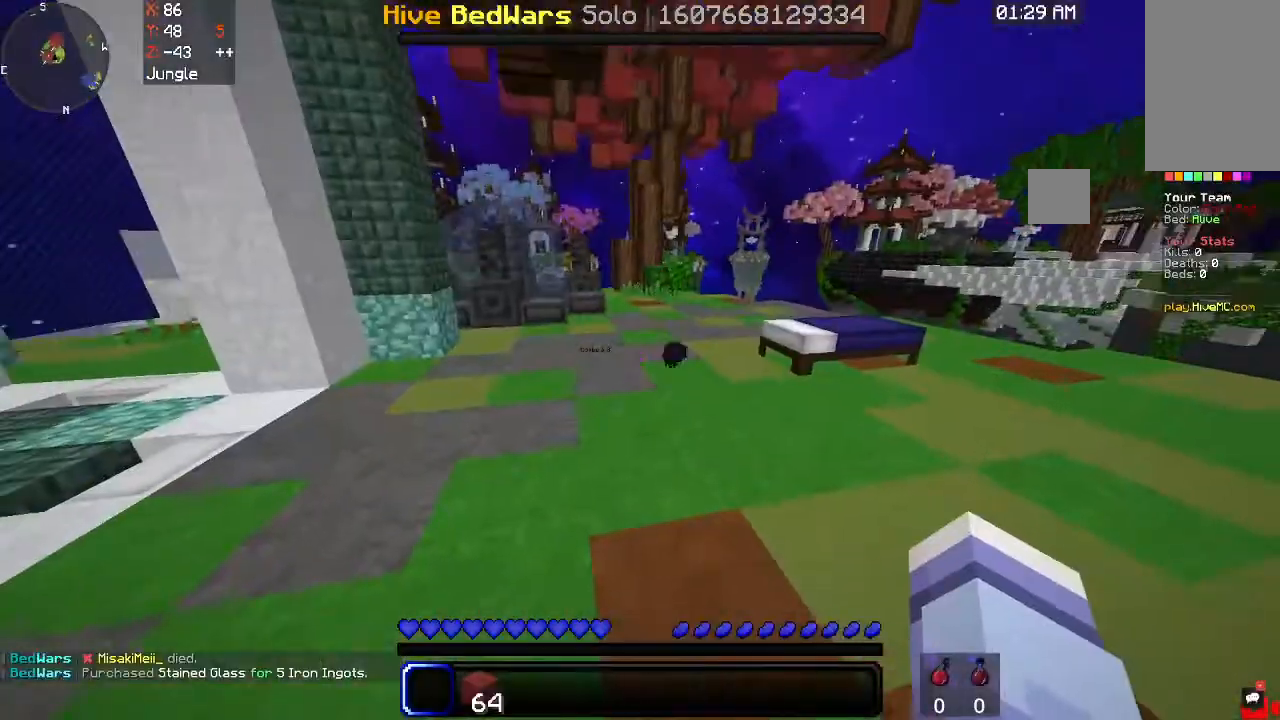
{"keys": ["w"], "mouse": [], "events": [[67, "a", "down"], [200, "space", "down"], [333, "a", "up"], [400, "space", "up"]]}
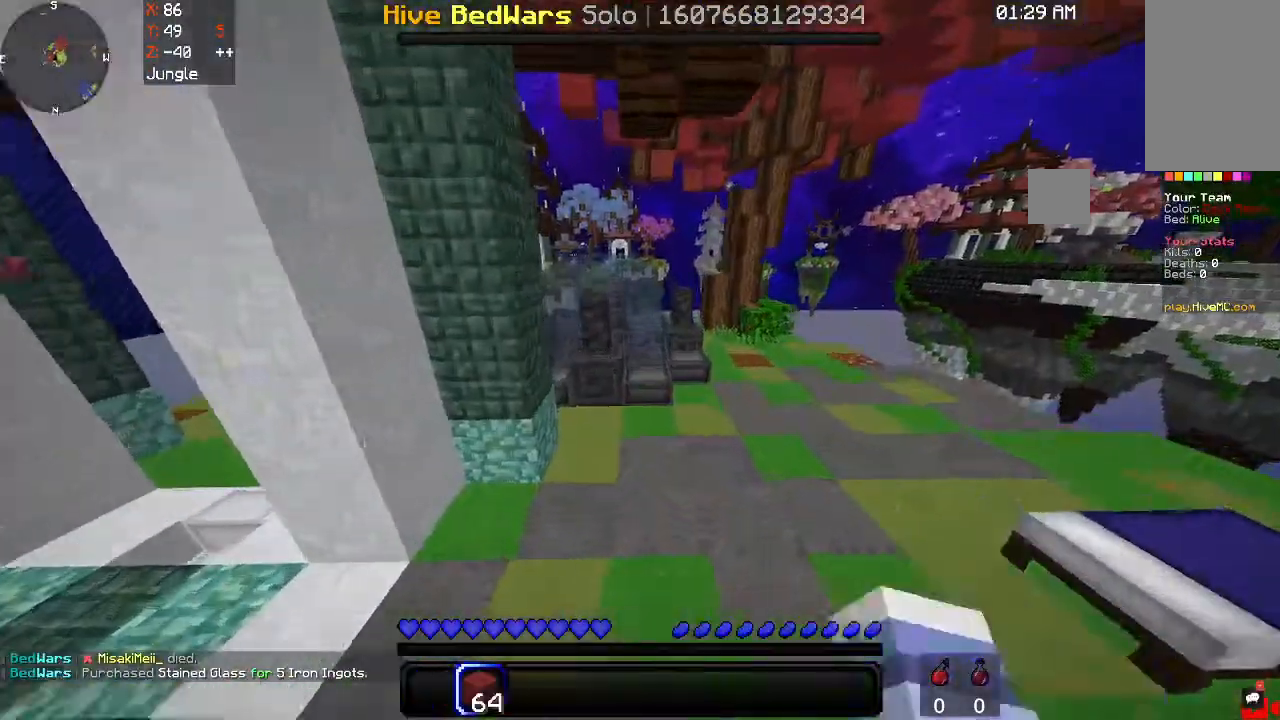
{"keys": ["w"], "mouse": [], "events": []}
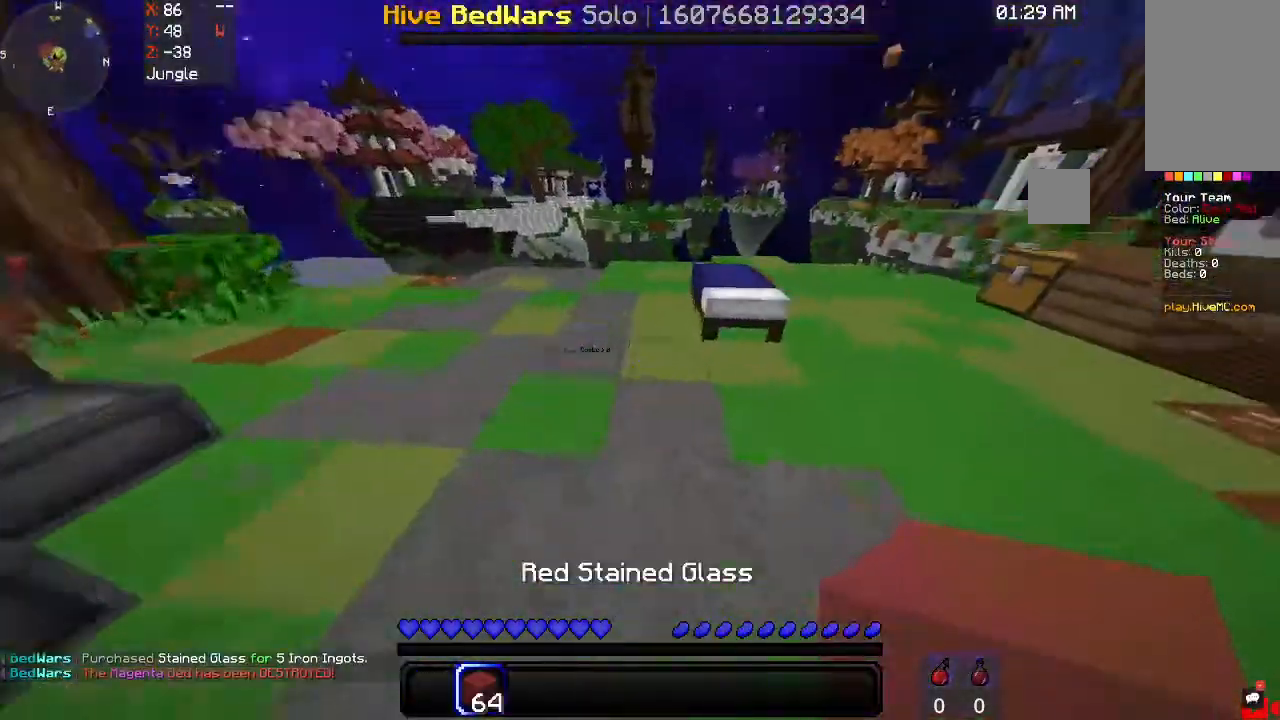
{"keys": ["d", "s"], "mouse": ["right"], "events": [[267, "d", "down"], [333, "mouse_right", "down"], [333, "w", "up"], [433, "s", "down"]]}
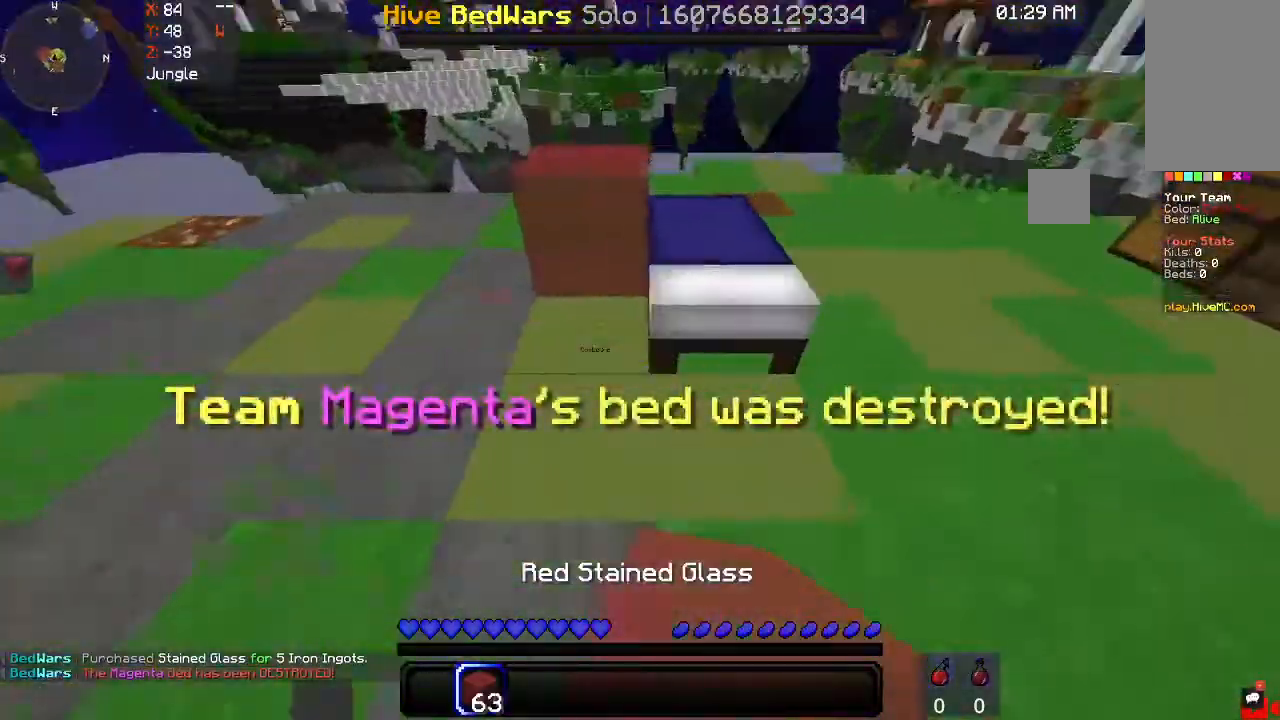
{"keys": ["w"], "mouse": [], "events": [[100, "s", "up"], [267, "w", "down"], [300, "d", "up"], [333, "space", "down"], [400, "mouse_right", "up"], [500, "space", "up"]]}
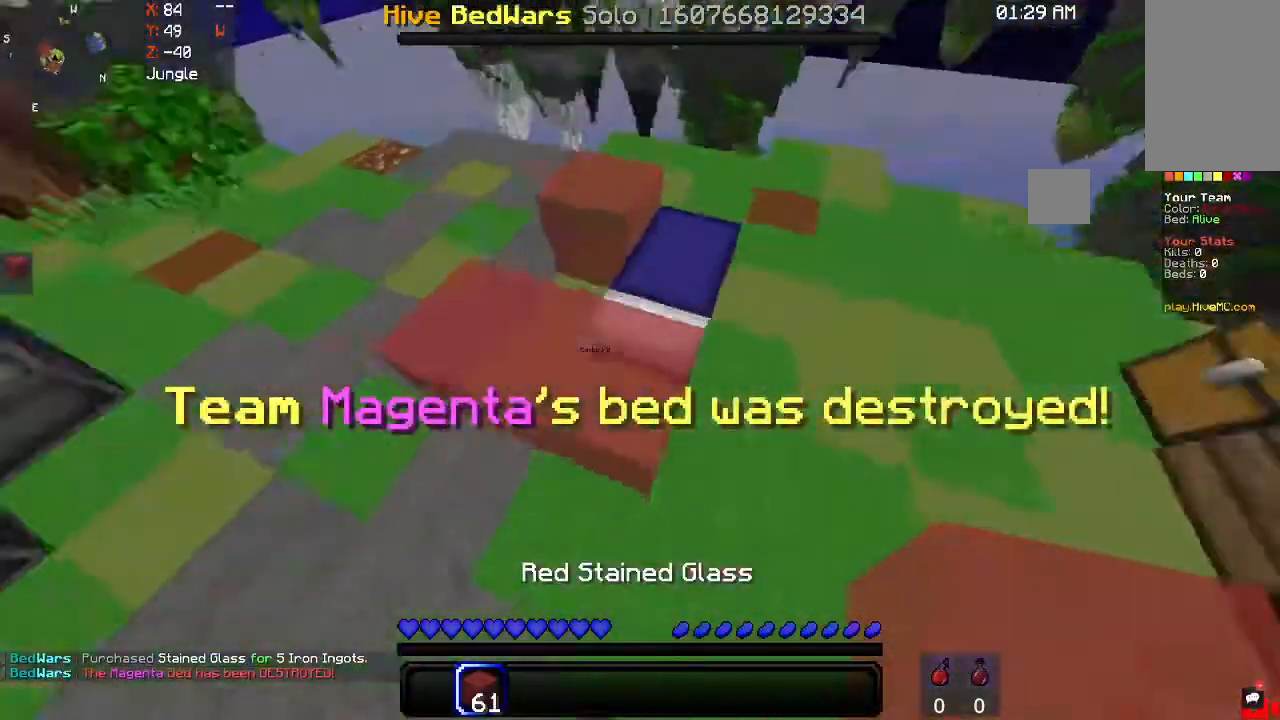
{"keys": ["d"], "mouse": [], "events": [[67, "a", "down"], [267, "a", "up"], [267, "mouse_right", "down"], [433, "d", "down"], [433, "mouse_right", "up"], [467, "w", "up"]]}
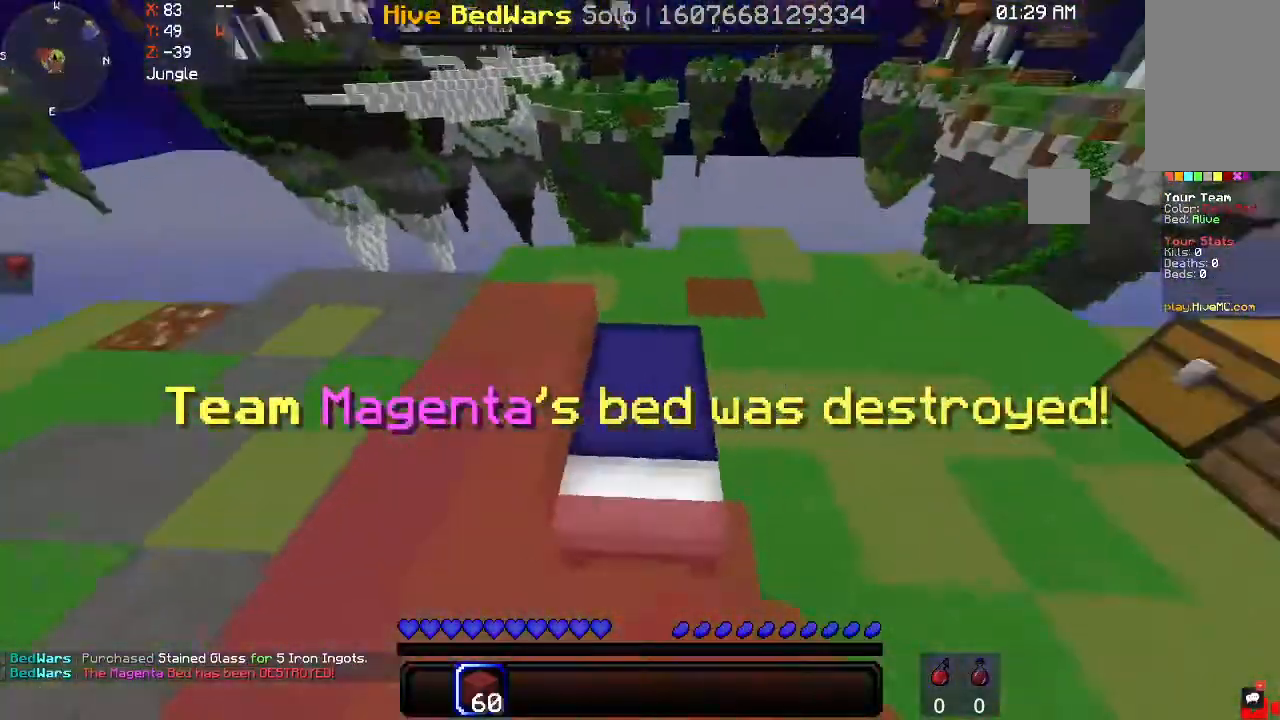
{"keys": ["s"], "mouse": ["right"], "events": [[67, "w", "down"], [200, "d", "up"], [400, "mouse_right", "down"], [400, "w", "up"], [467, "s", "down"]]}
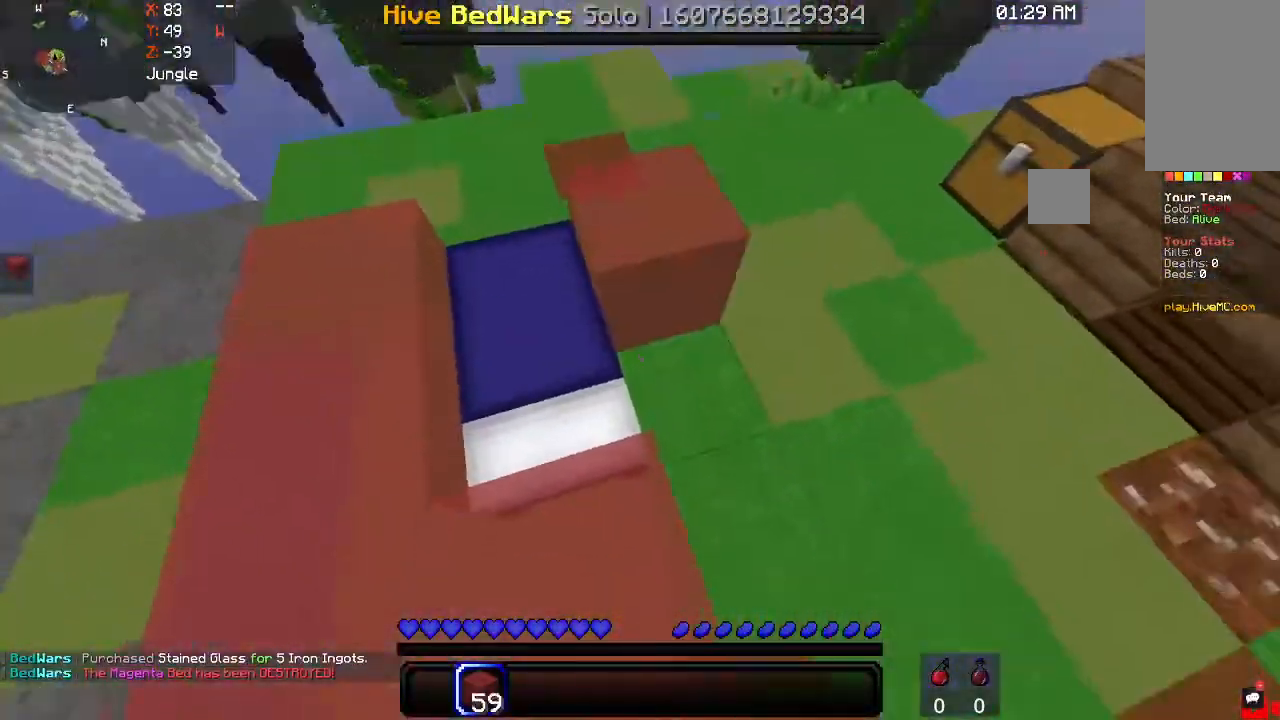
{"keys": ["d", "w"], "mouse": [], "events": [[233, "mouse_right", "up"], [233, "s", "up"], [333, "d", "down"], [367, "w", "down"]]}
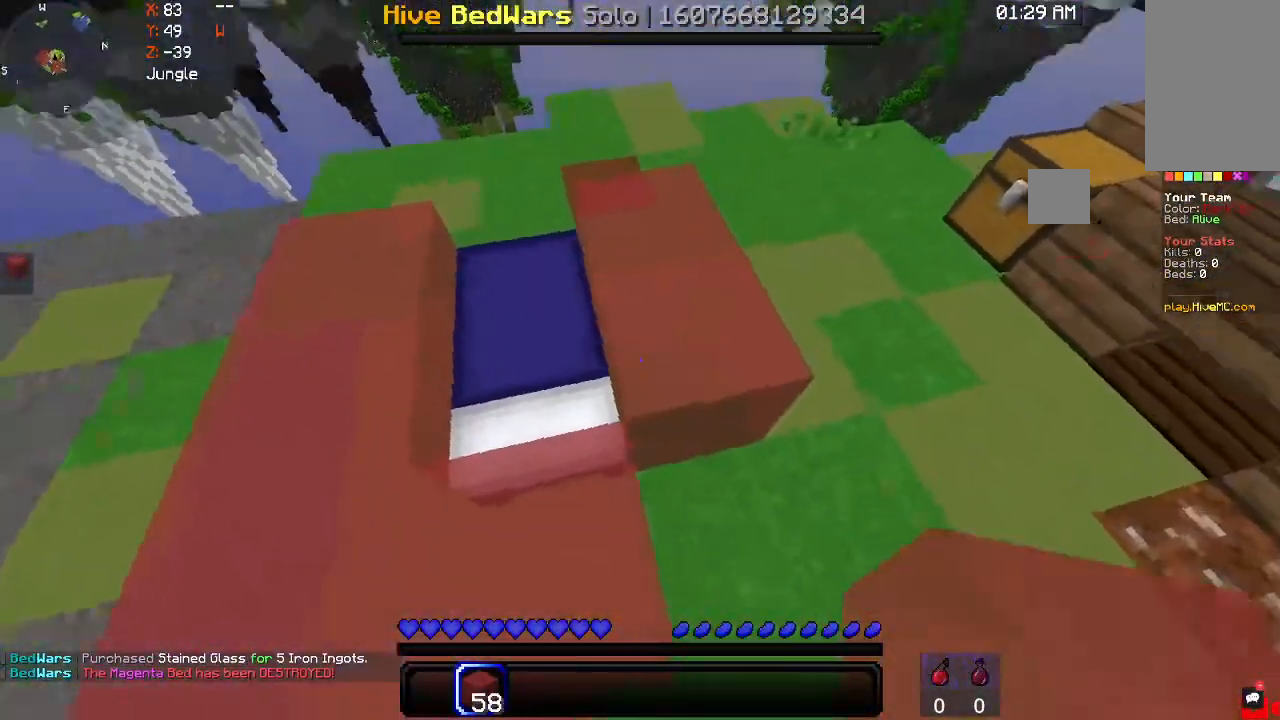
{"keys": ["d"], "mouse": ["right"], "events": [[100, "d", "up"], [233, "d", "down"], [433, "mouse_right", "down"], [433, "w", "up"]]}
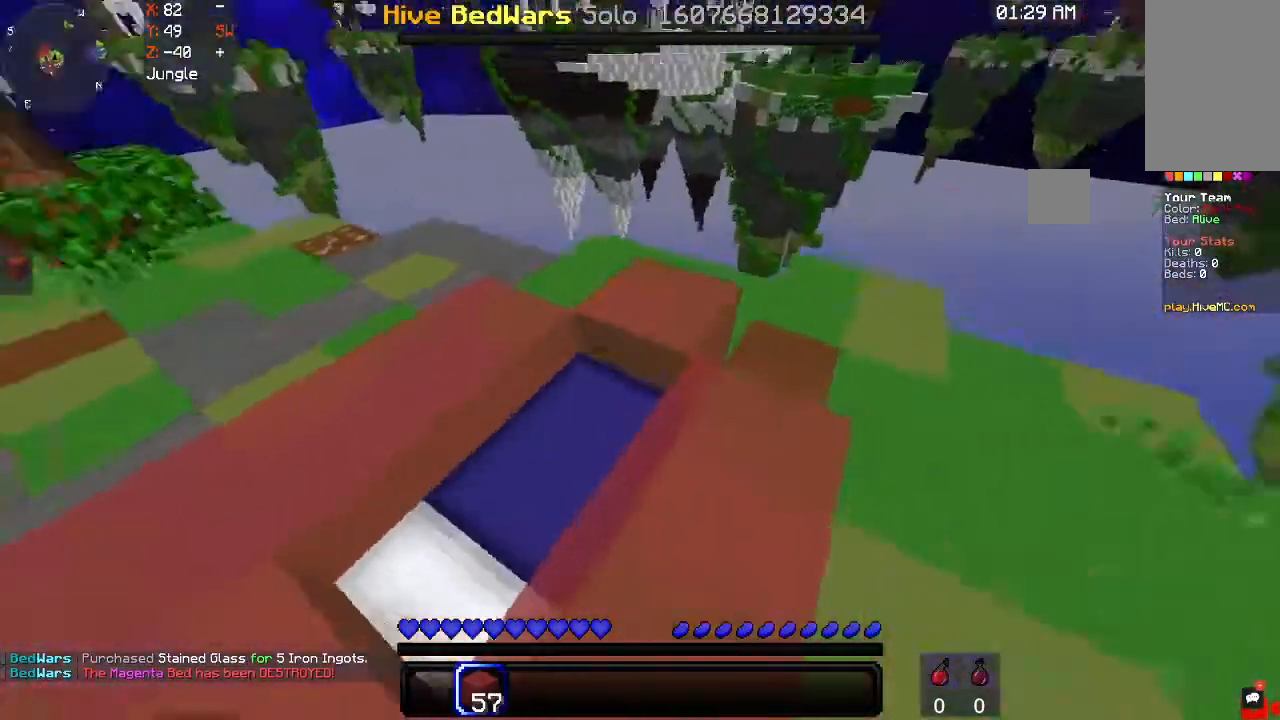
{"keys": ["a", "s"], "mouse": ["right"], "events": [[67, "mouse_right", "up"], [100, "s", "down"], [133, "d", "up"], [333, "a", "down"], [333, "mouse_right", "down"]]}
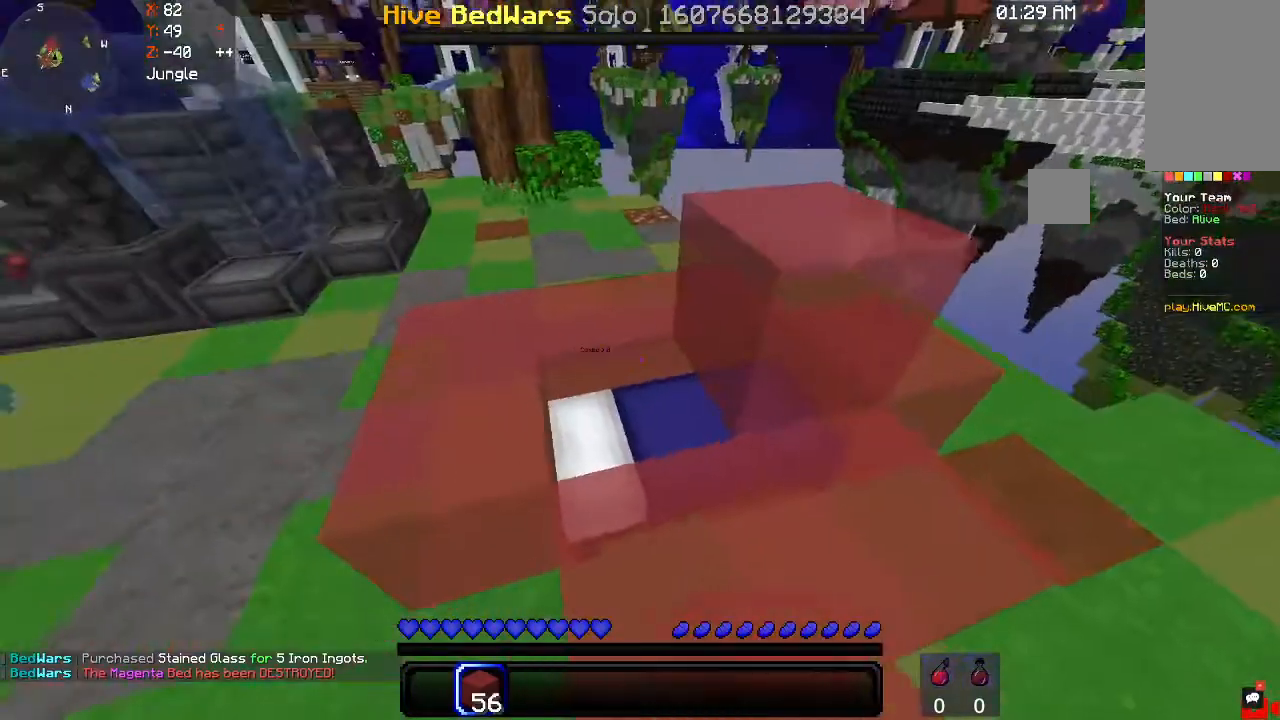
{"keys": [], "mouse": [], "events": [[33, "s", "up"], [167, "a", "up"], [167, "mouse_right", "up"], [367, "mouse_right", "down"], [500, "mouse_right", "up"]]}
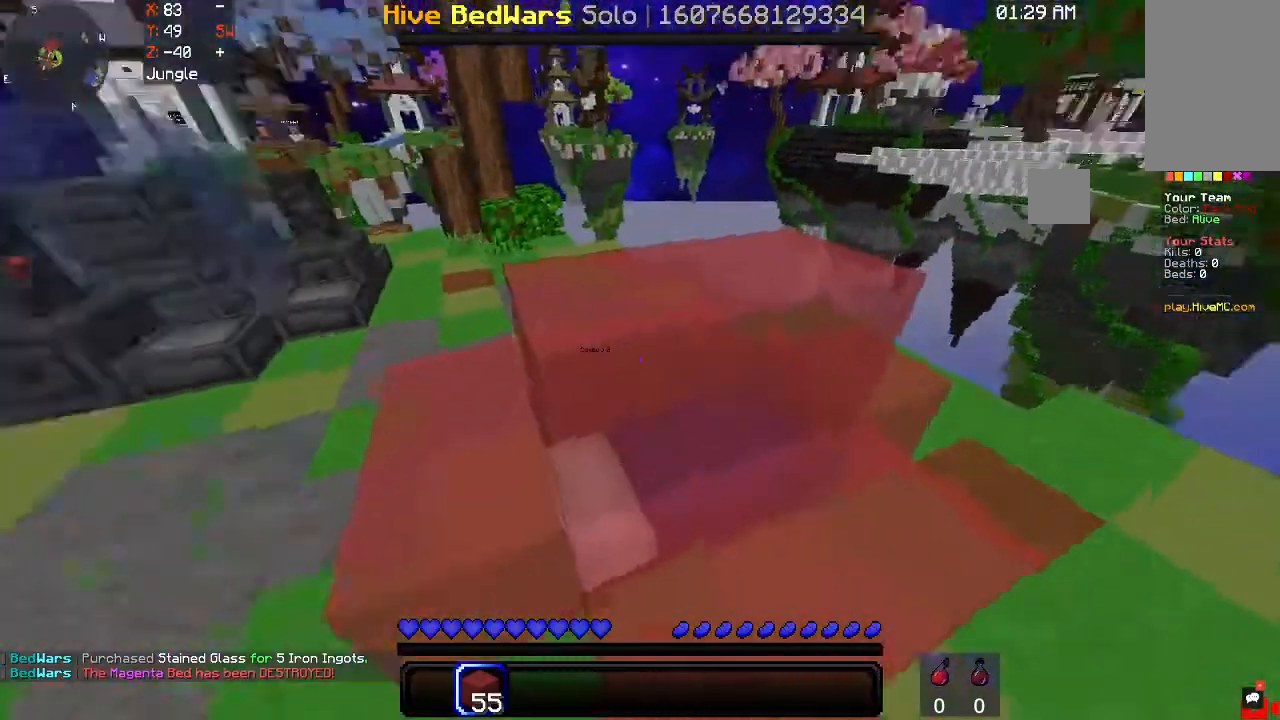
{"keys": ["w"], "mouse": [], "events": [[33, "a", "down"], [167, "w", "down"], [200, "space", "down"], [400, "space", "up"], [500, "a", "up"]]}
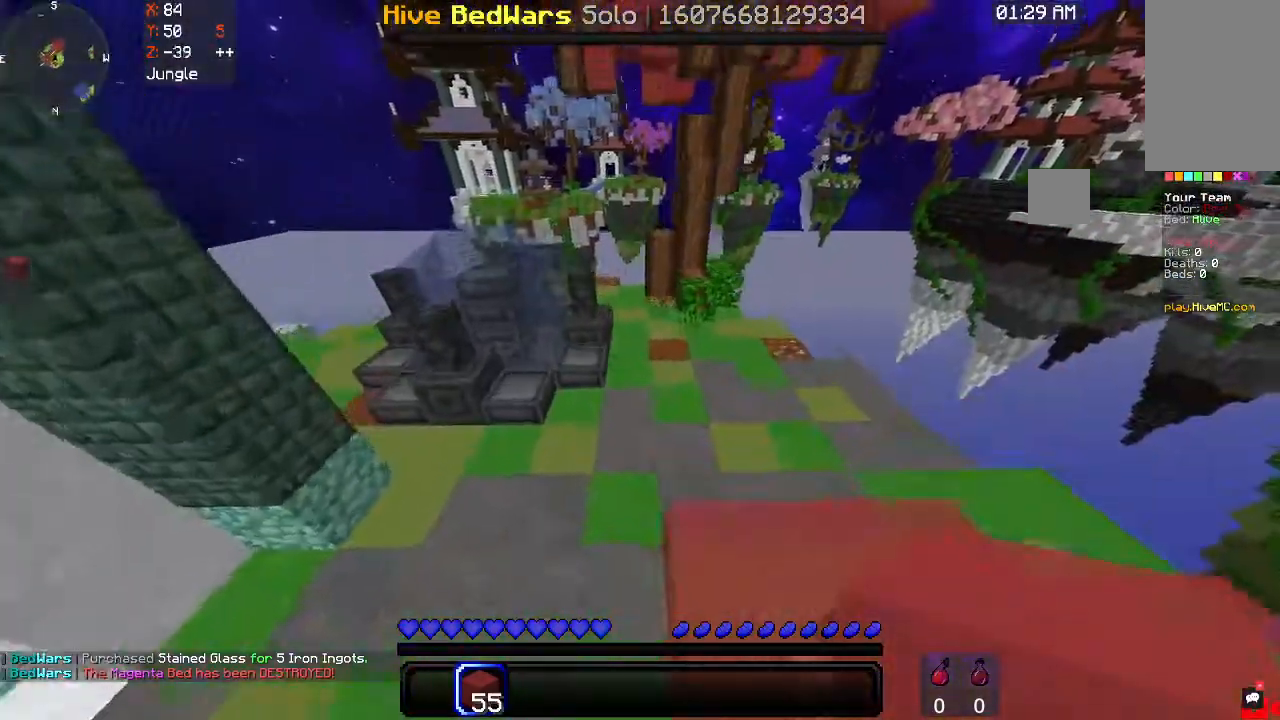
{"keys": ["d", "space", "w"], "mouse": []}
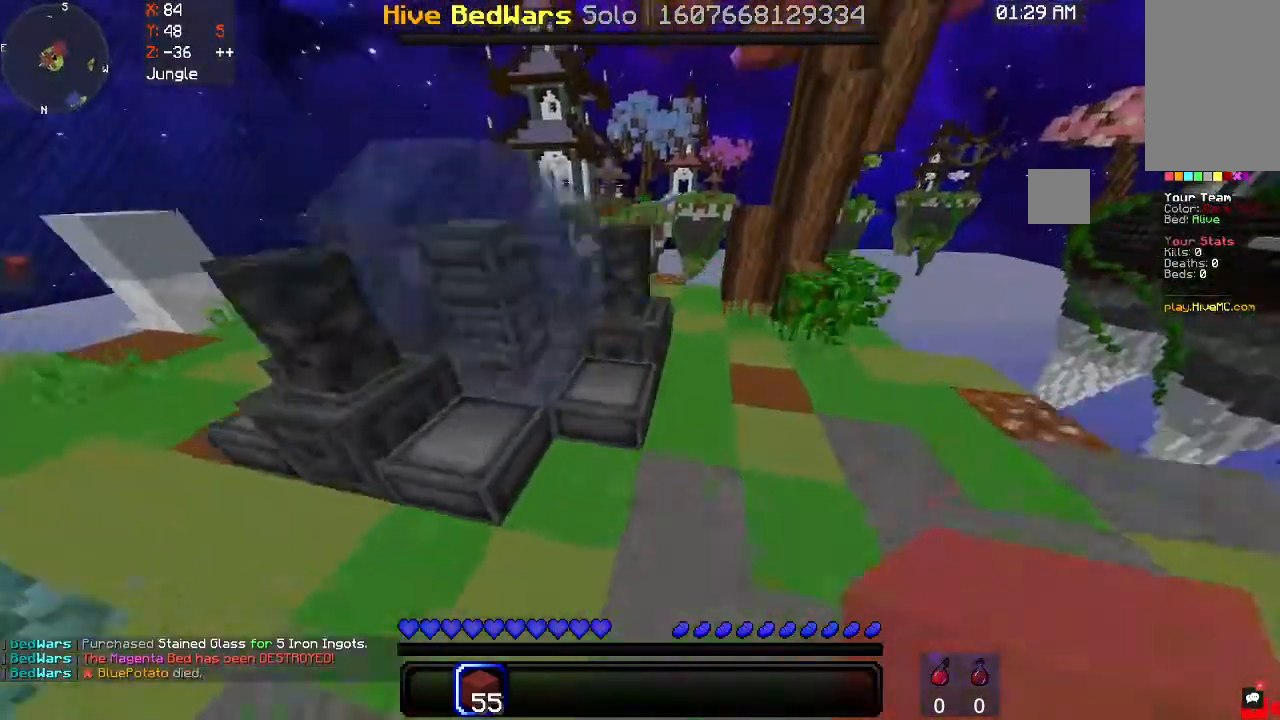
{"keys": ["w"], "mouse": [], "events": [[133, "space", "up"], [200, "d", "up"], [300, "d", "down"], [500, "d", "up"]]}
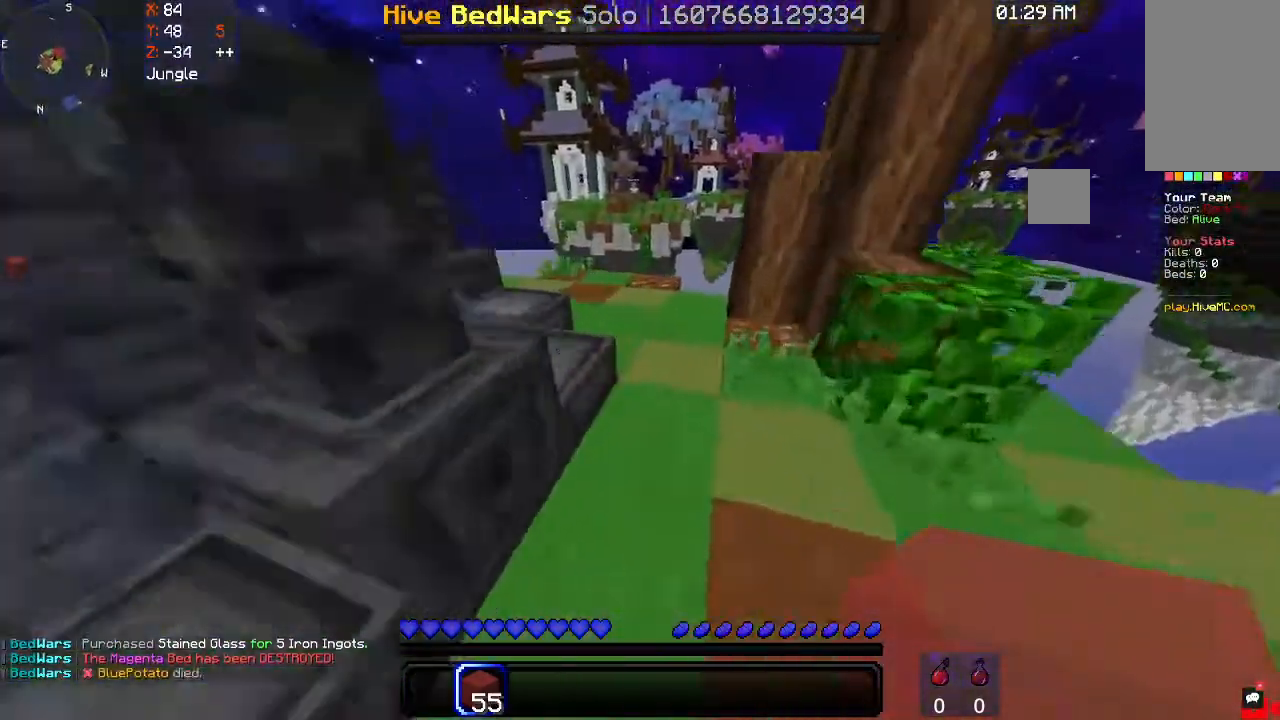
{"keys": ["w"], "mouse": ["right"], "events": [[467, "mouse_right", "down"]]}
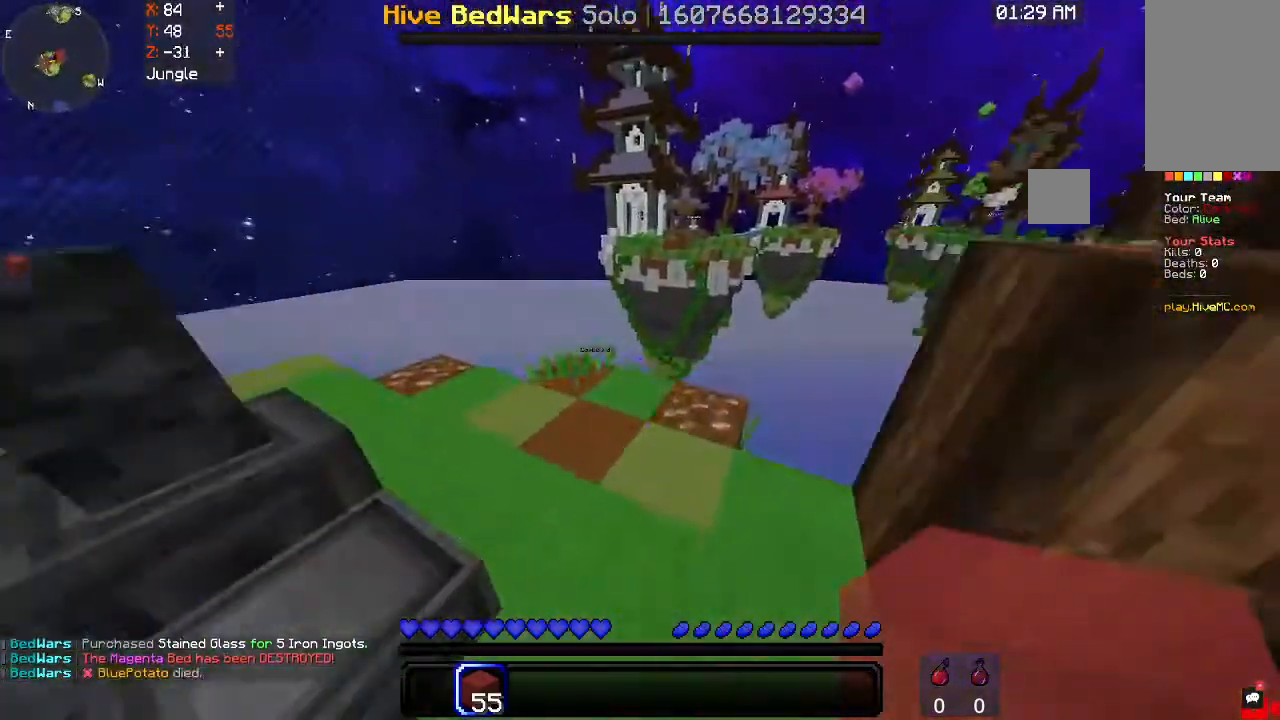
{"keys": [], "mouse": ["right"], "events": [[167, "mouse_right", "up"], [167, "space", "down"], [333, "space", "up"], [367, "w", "up"], [467, "mouse_right", "down"]]}
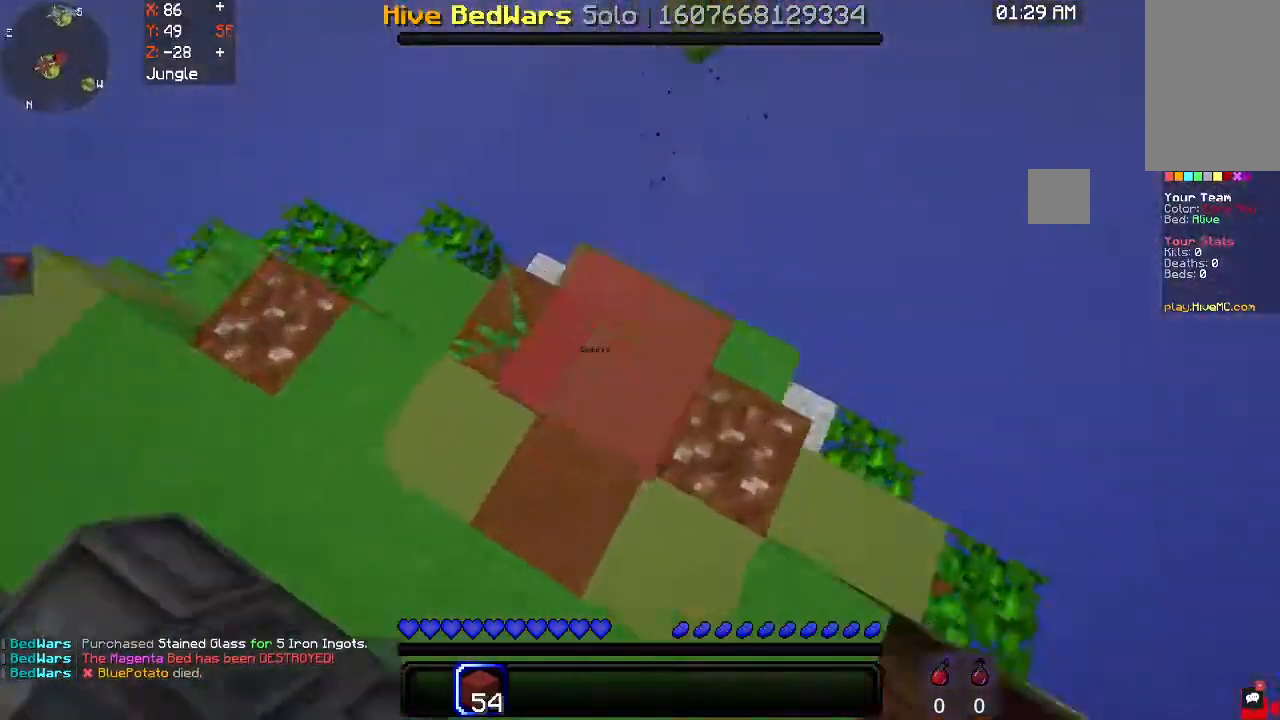
{"keys": ["a", "s"], "mouse": [], "events": [[167, "mouse_right", "up"], [233, "a", "down"], [400, "s", "down"]]}
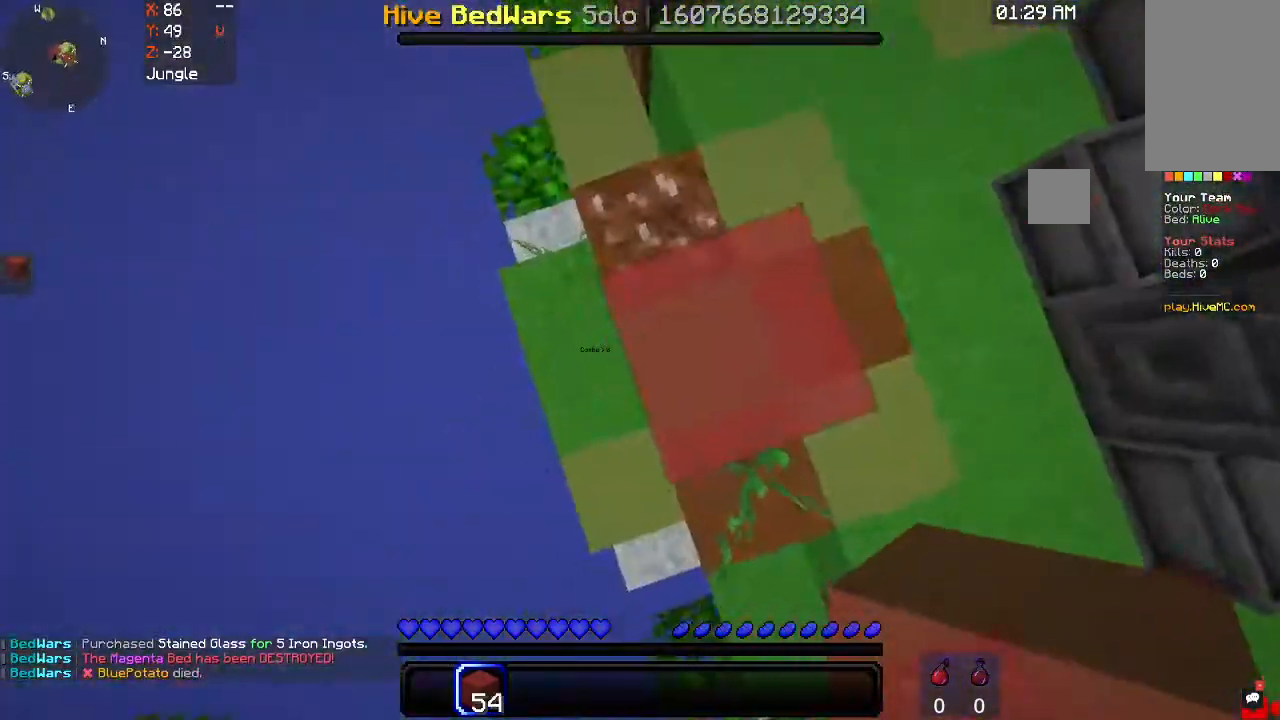
{"keys": ["a", "s"], "mouse": ["right"], "events": [[133, "mouse_right", "down"]]}